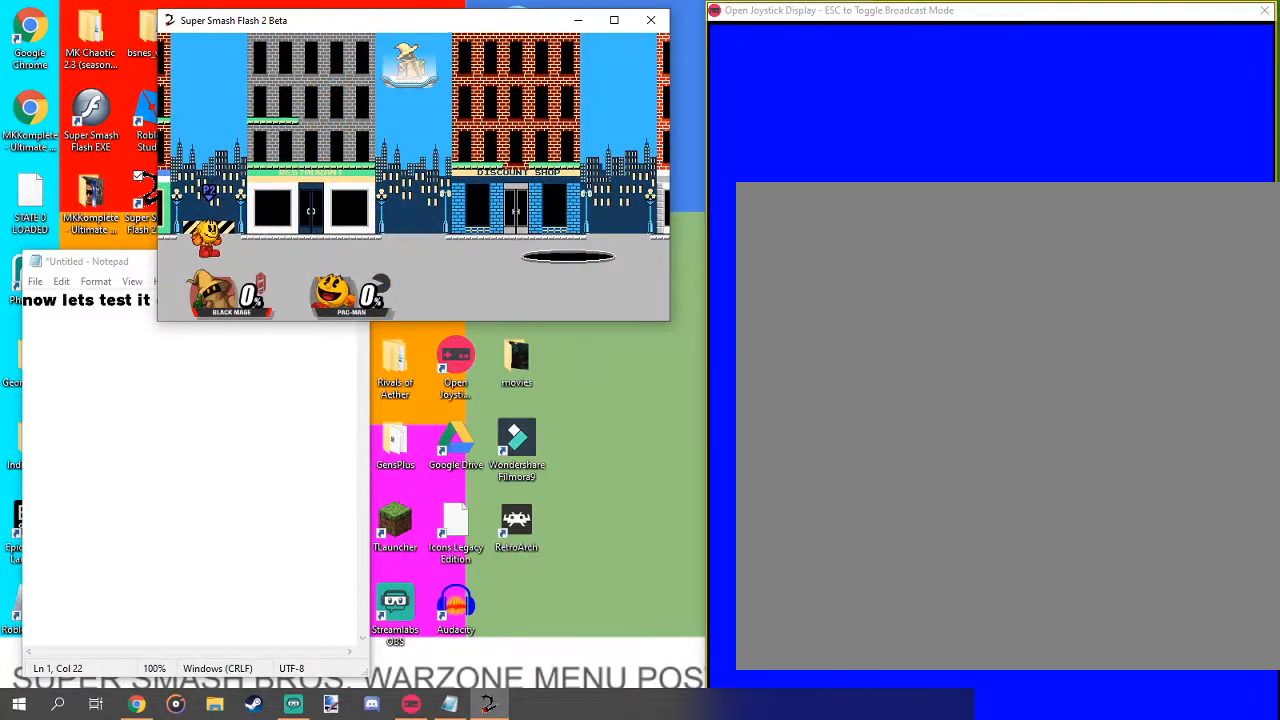
Gameplay with a controller (Nintendo layout); each line is a JSON object with the inputs held at the frame after it. "events" lists button and stick changes between this image and that frame as [ms after this image, input, new state], when the widget could be followed in between. Not read: L3 R1 R3.
{"buttons": [], "left_stick": "down-right", "right_stick": "center", "events": [[400, "left_stick", "down"], [500, "left_stick", "down-right"]]}
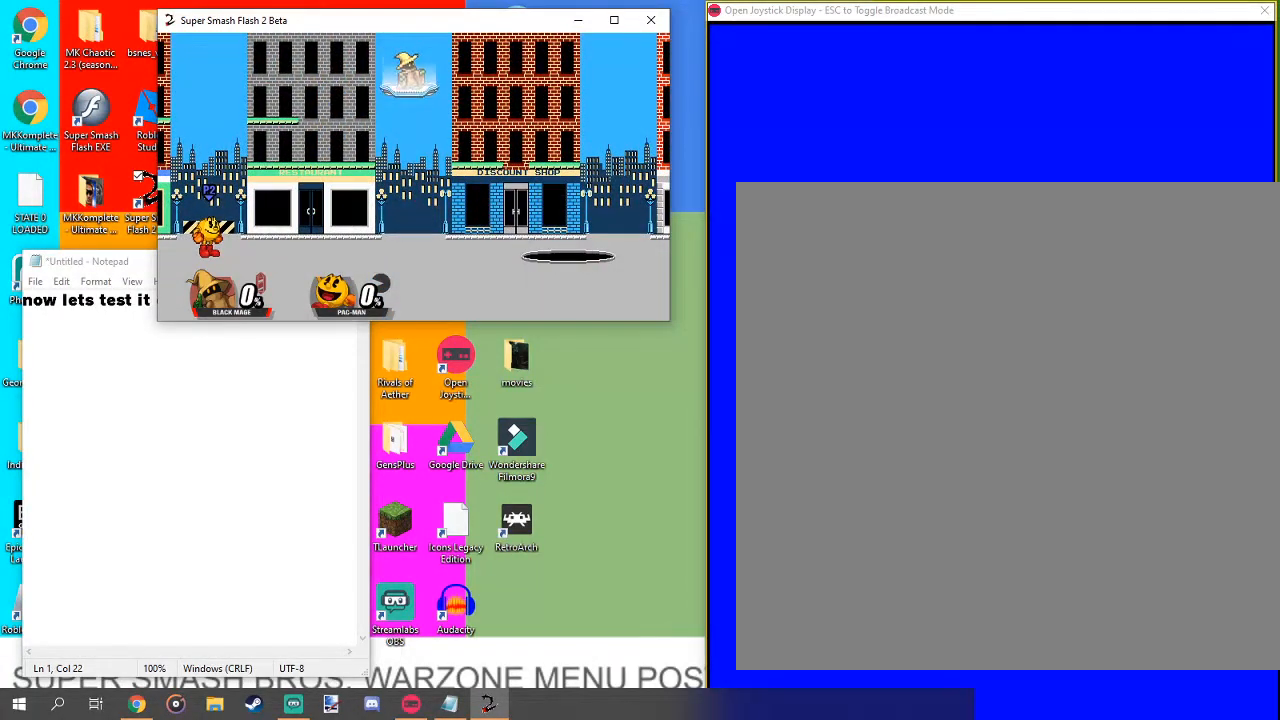
{"buttons": [], "left_stick": "down", "right_stick": "center", "events": [[333, "left_stick", "center"], [500, "left_stick", "down"]]}
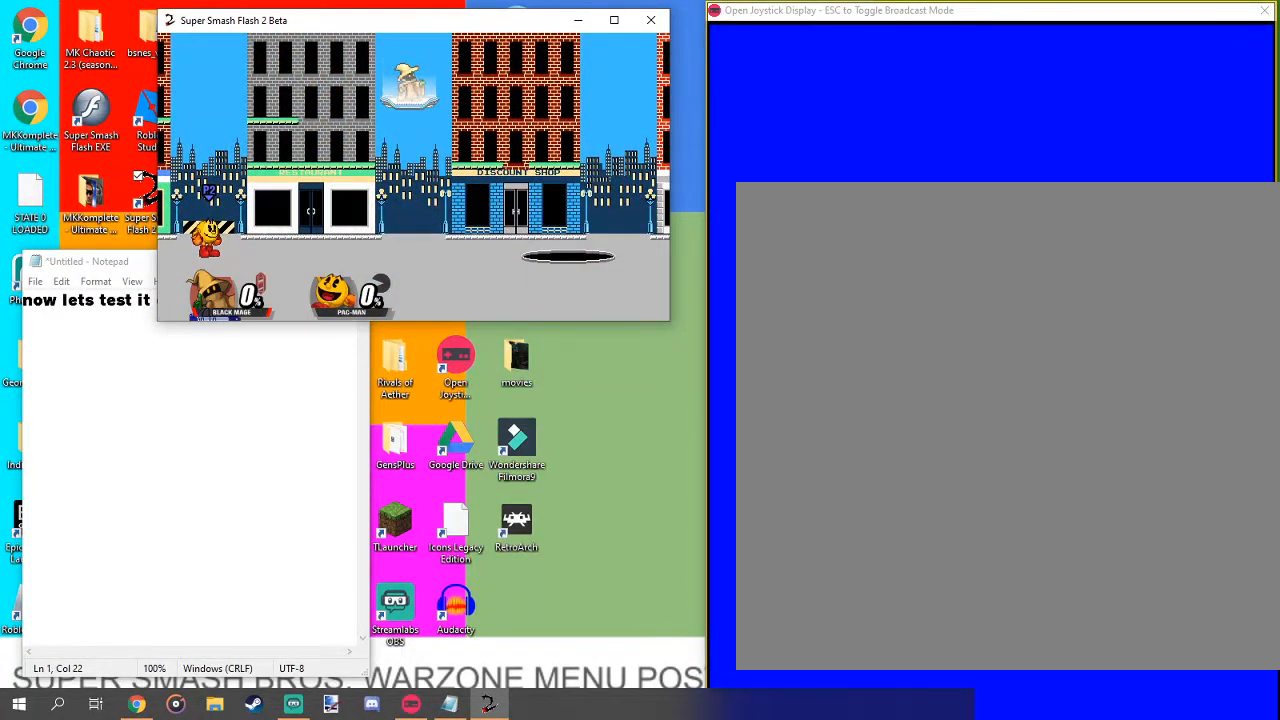
{"buttons": [], "left_stick": "down-left", "right_stick": "center", "events": [[100, "left_stick", "center"], [500, "left_stick", "down-left"]]}
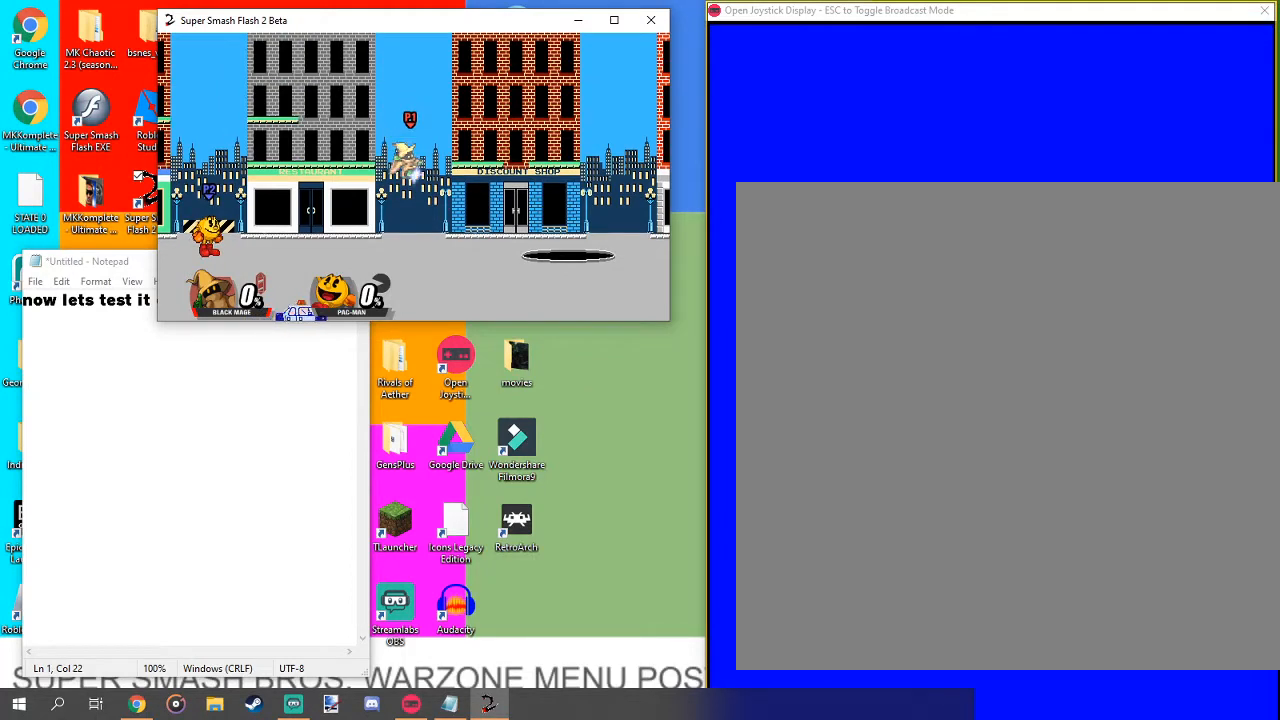
{"buttons": [], "left_stick": "left", "right_stick": "center", "events": [[200, "left_stick", "center"], [400, "left_stick", "left"]]}
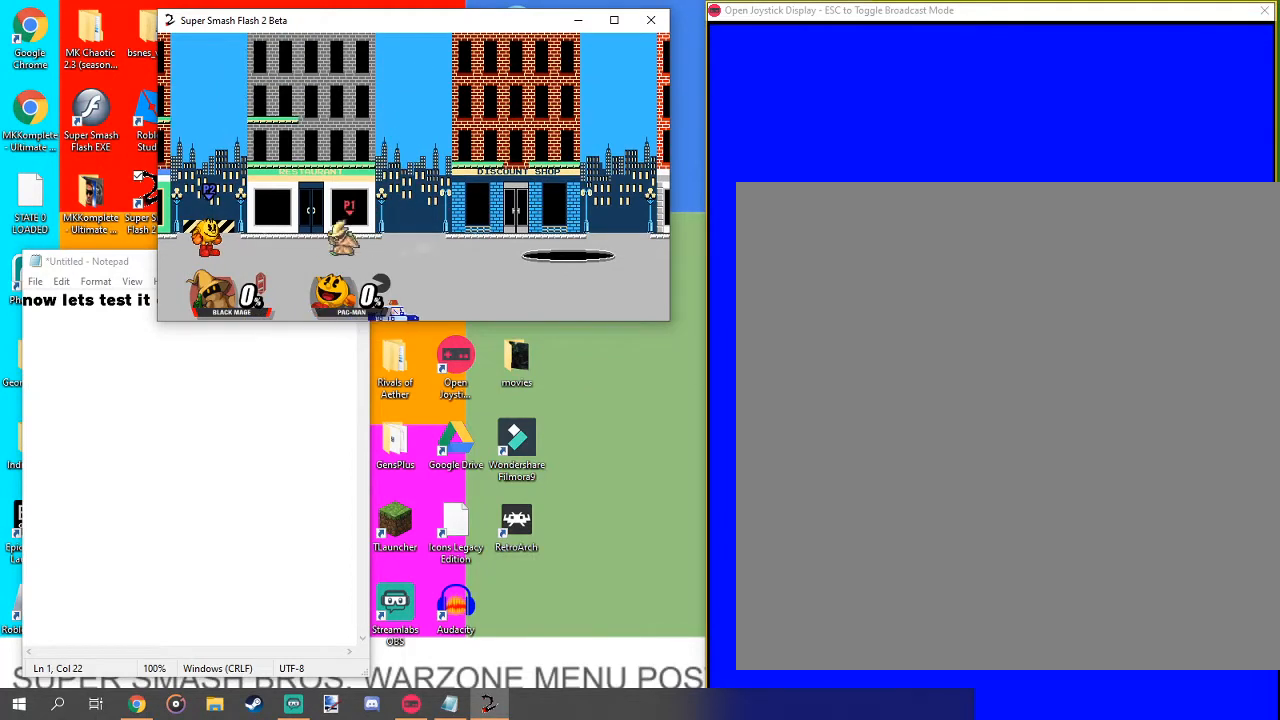
{"buttons": ["A"], "left_stick": "center", "right_stick": "center", "events": [[133, "left_stick", "up-left"], [233, "left_stick", "center"], [333, "A", "down"], [433, "A", "up"], [500, "A", "down"]]}
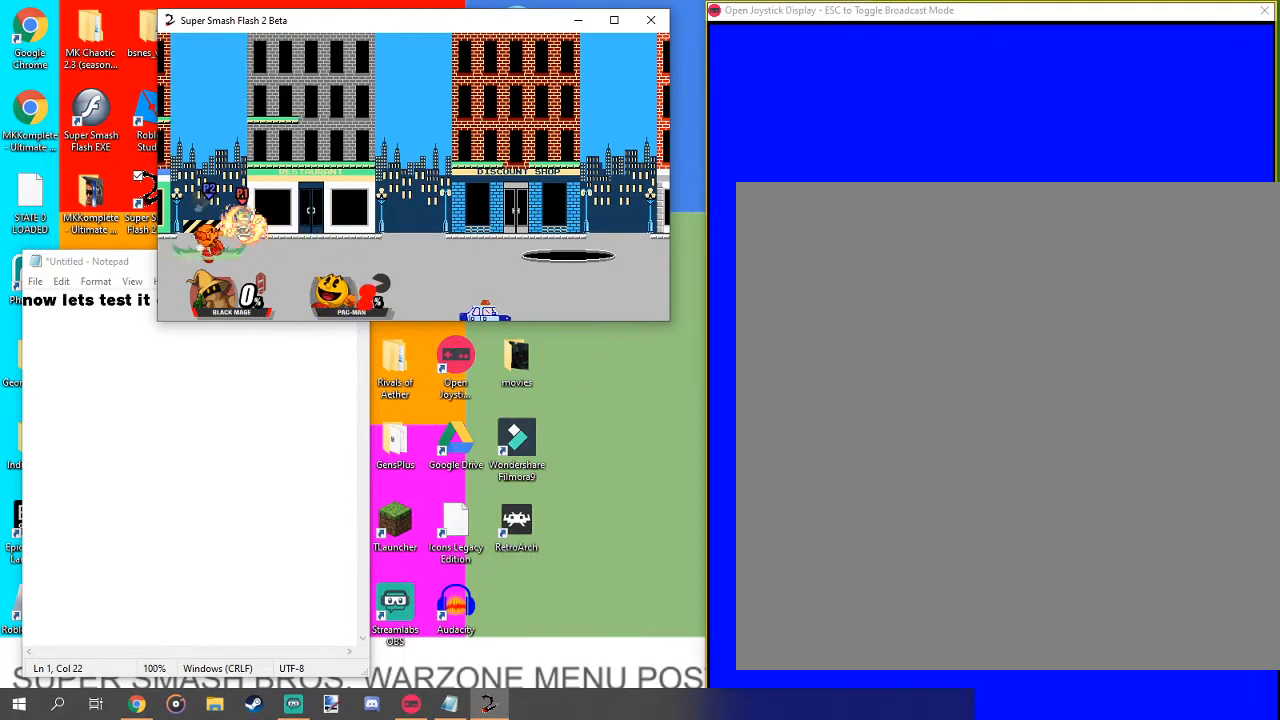
{"buttons": [], "left_stick": "center", "right_stick": "center", "events": [[33, "A", "up"], [133, "A", "down"], [200, "A", "up"]]}
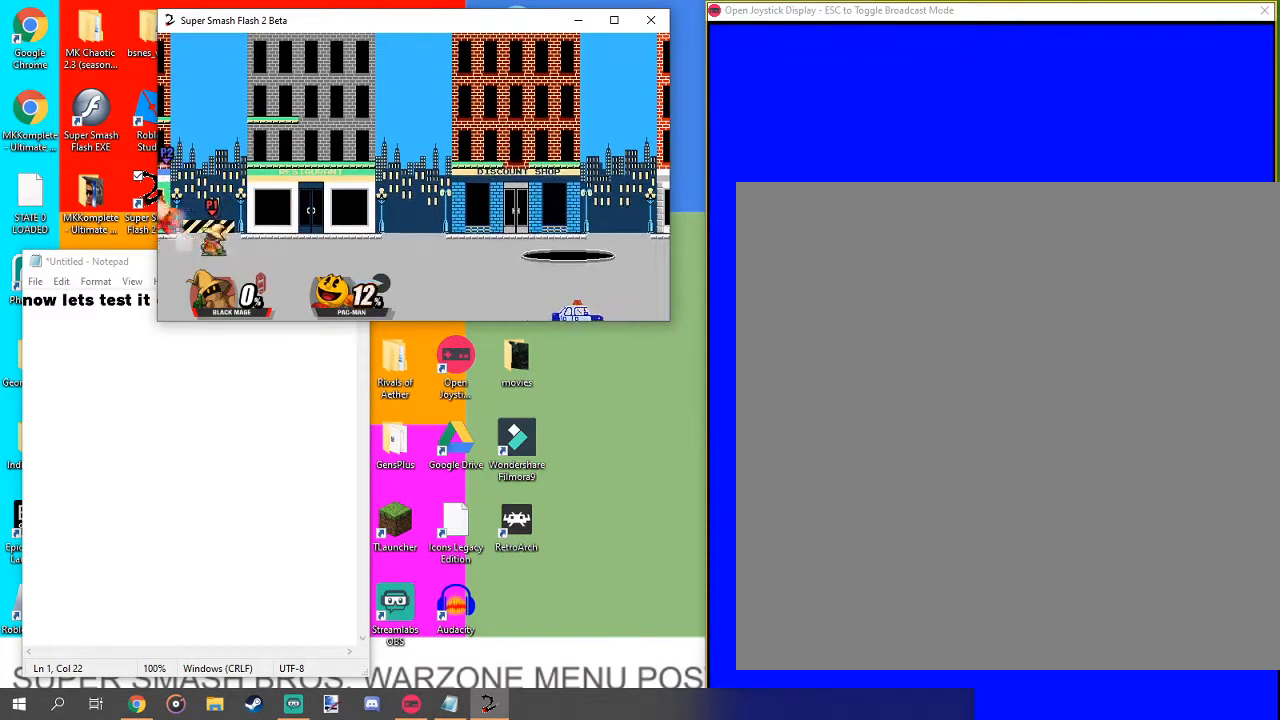
{"buttons": [], "left_stick": "up-left", "right_stick": "center", "events": [[67, "left_stick", "up"], [200, "left_stick", "center"], [467, "left_stick", "up-left"]]}
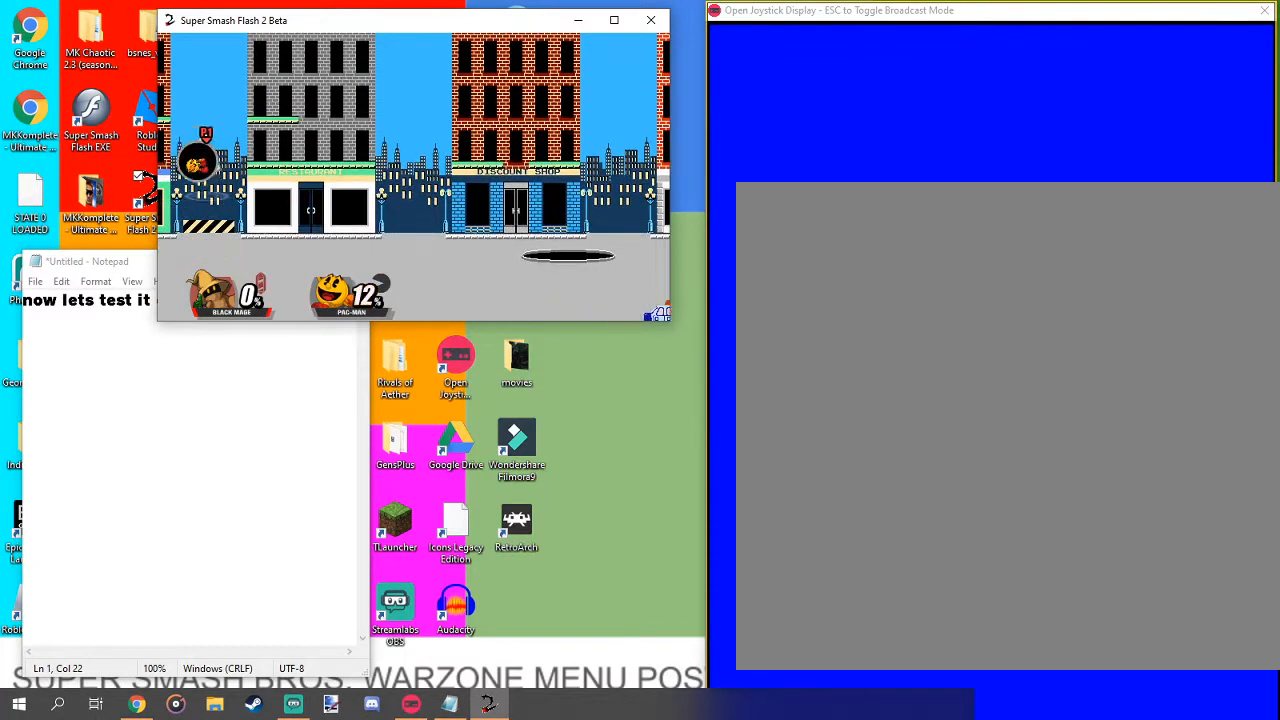
{"buttons": [], "left_stick": "down", "right_stick": "center", "events": [[33, "left_stick", "center"], [167, "right_stick", "down"], [300, "right_stick", "center"], [367, "left_stick", "down"]]}
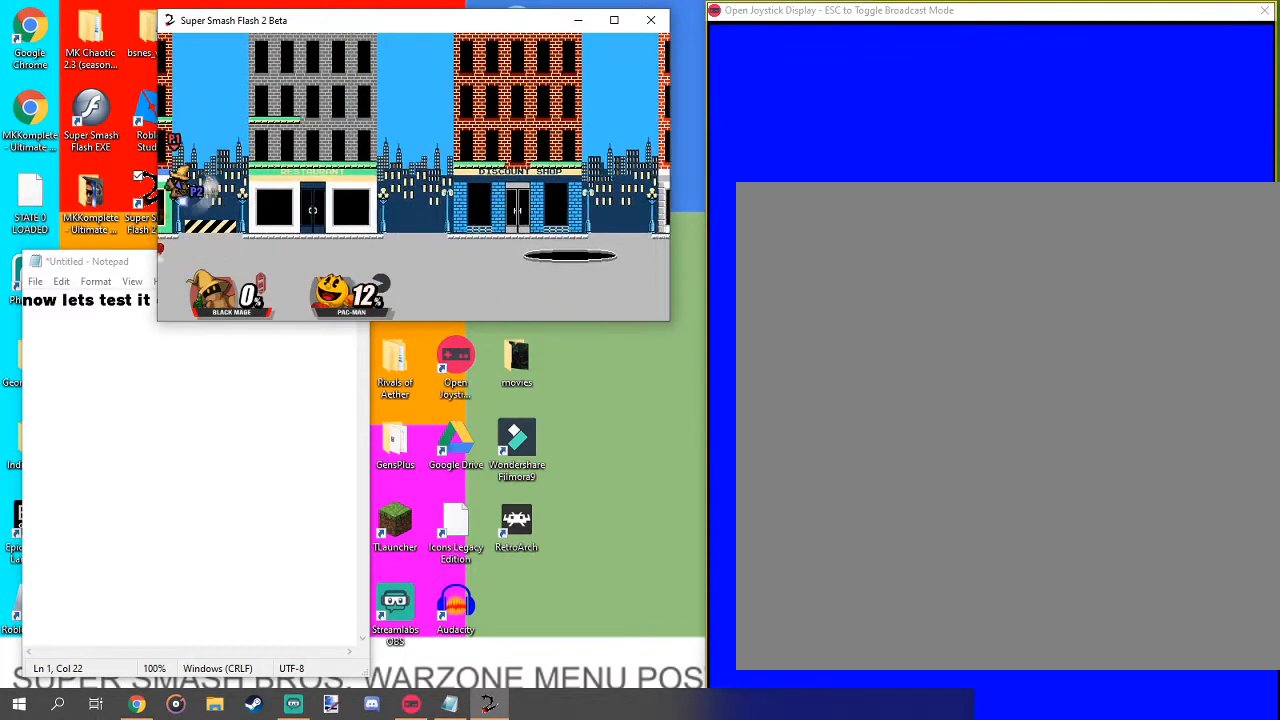
{"buttons": [], "left_stick": "up-left", "right_stick": "center", "events": [[33, "left_stick", "down-right"], [233, "left_stick", "center"], [467, "left_stick", "up-left"]]}
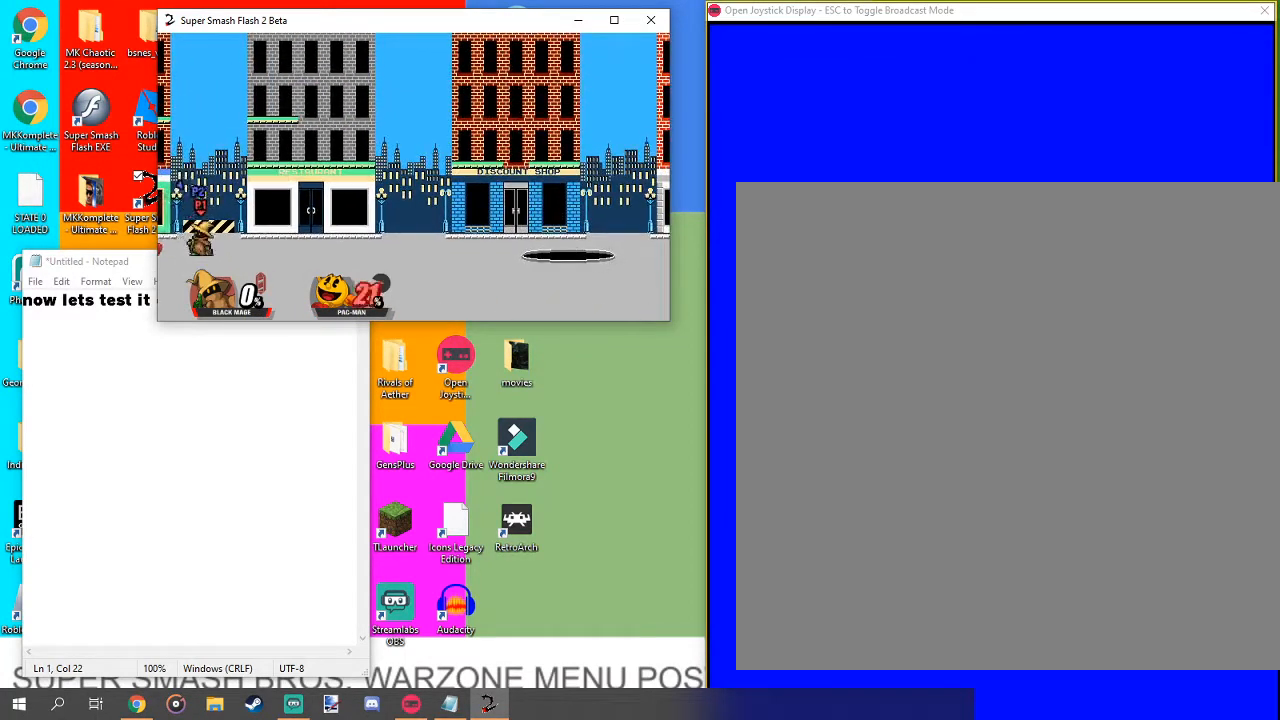
{"buttons": [], "left_stick": "center", "right_stick": "center", "events": [[67, "left_stick", "center"], [133, "right_stick", "down"], [267, "left_stick", "down-left"], [367, "right_stick", "center"], [467, "left_stick", "center"]]}
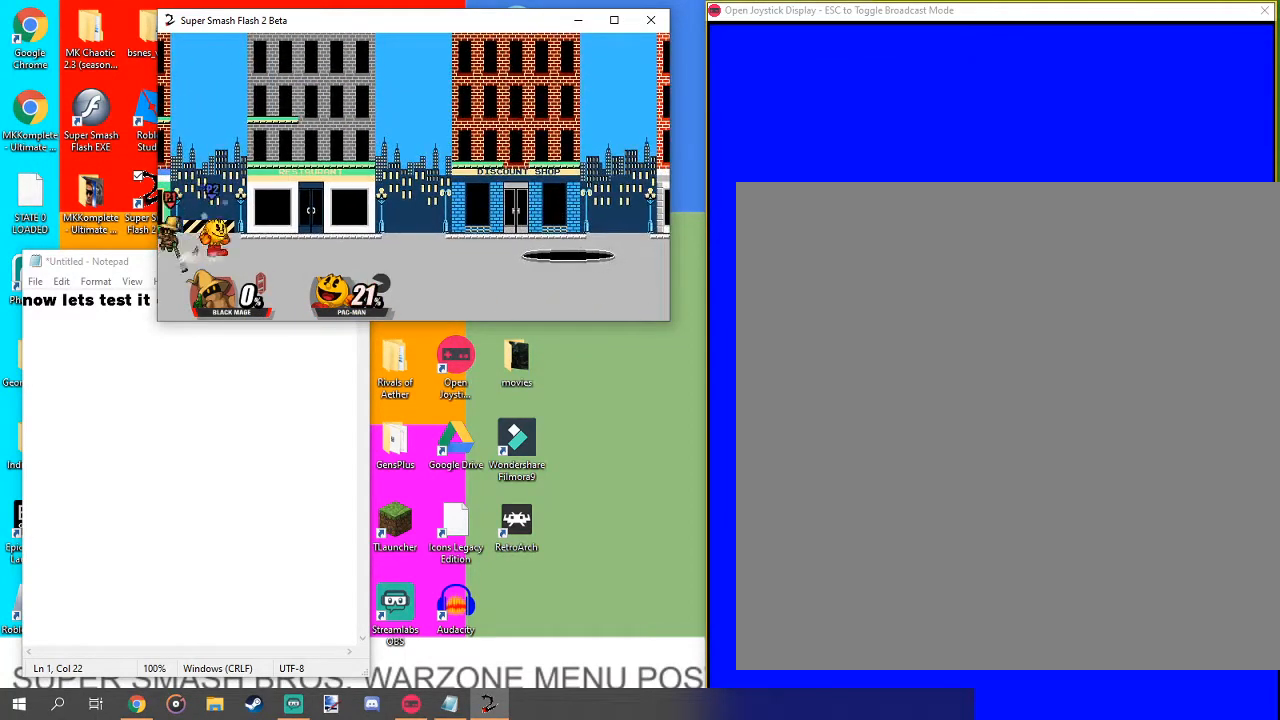
{"buttons": [], "left_stick": "up-right", "right_stick": "center", "events": [[33, "left_stick", "right"], [133, "left_stick", "center"], [400, "left_stick", "up-right"]]}
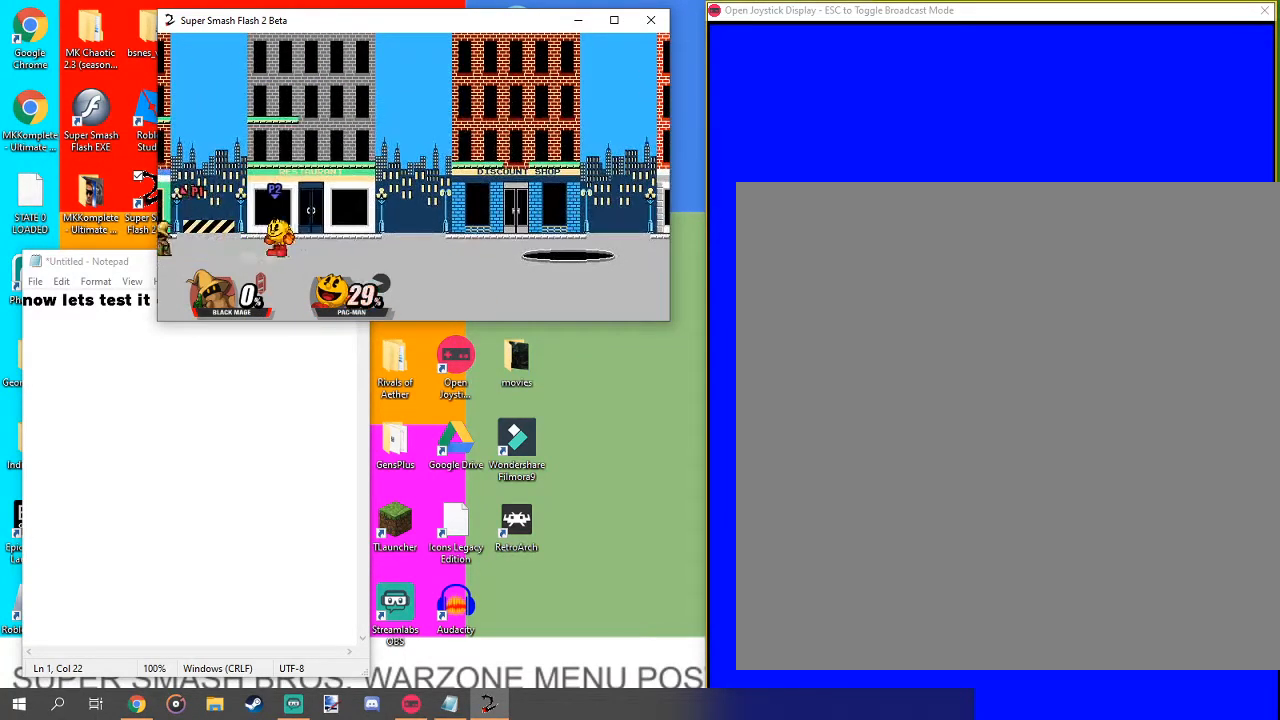
{"buttons": [], "left_stick": "up-right", "right_stick": "center", "events": [[333, "left_stick", "center"], [500, "left_stick", "up-right"]]}
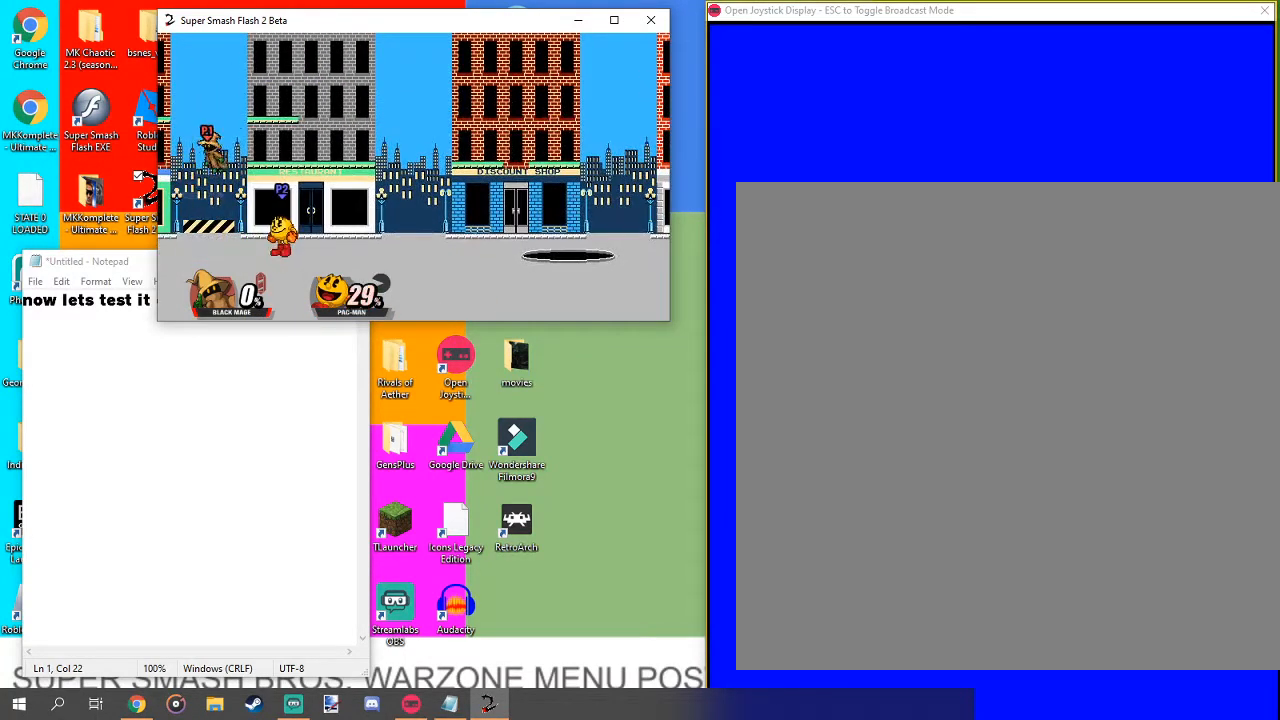
{"buttons": [], "left_stick": "down", "right_stick": "center", "events": [[67, "left_stick", "center"], [400, "left_stick", "down"]]}
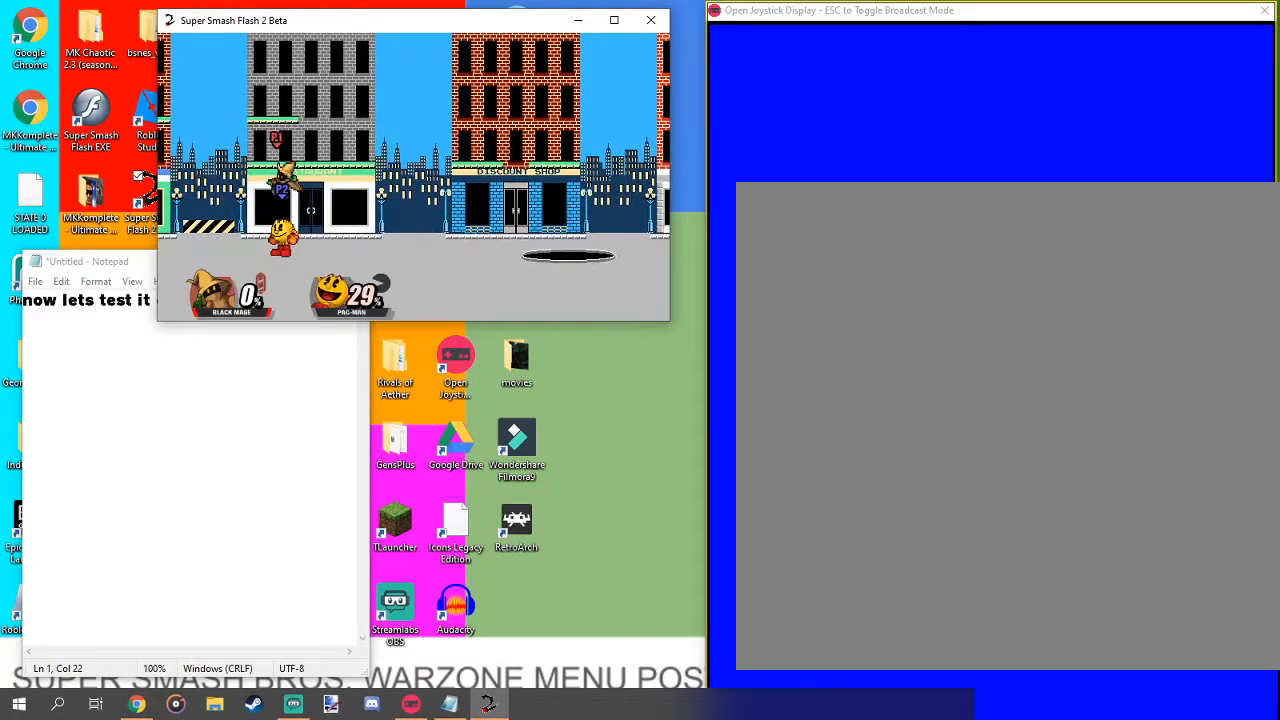
{"buttons": [], "left_stick": "up", "right_stick": "center", "events": [[300, "left_stick", "center"], [500, "left_stick", "up"]]}
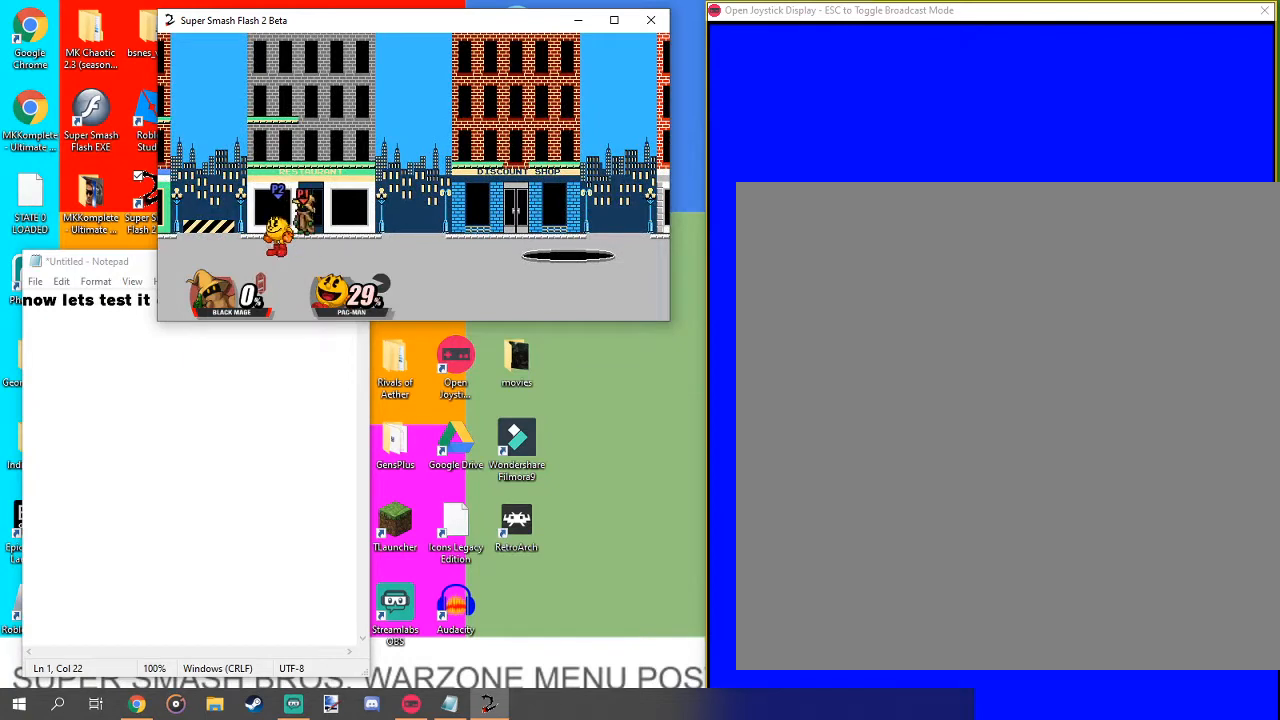
{"buttons": [], "left_stick": "down-right", "right_stick": "center", "events": [[67, "right_stick", "down"], [133, "left_stick", "center"], [167, "right_stick", "center"], [267, "left_stick", "down-left"], [400, "left_stick", "center"], [500, "left_stick", "down-right"]]}
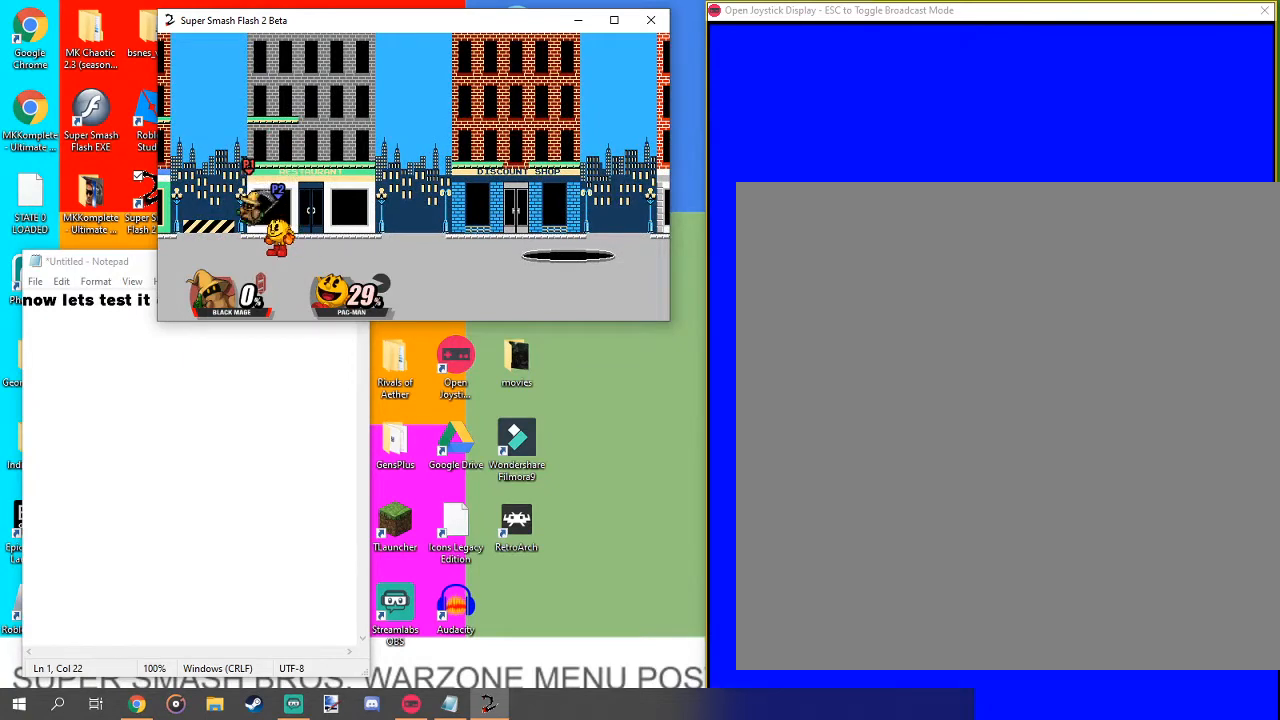
{"buttons": [], "left_stick": "up-right", "right_stick": "center", "events": [[133, "left_stick", "center"], [400, "left_stick", "up-right"]]}
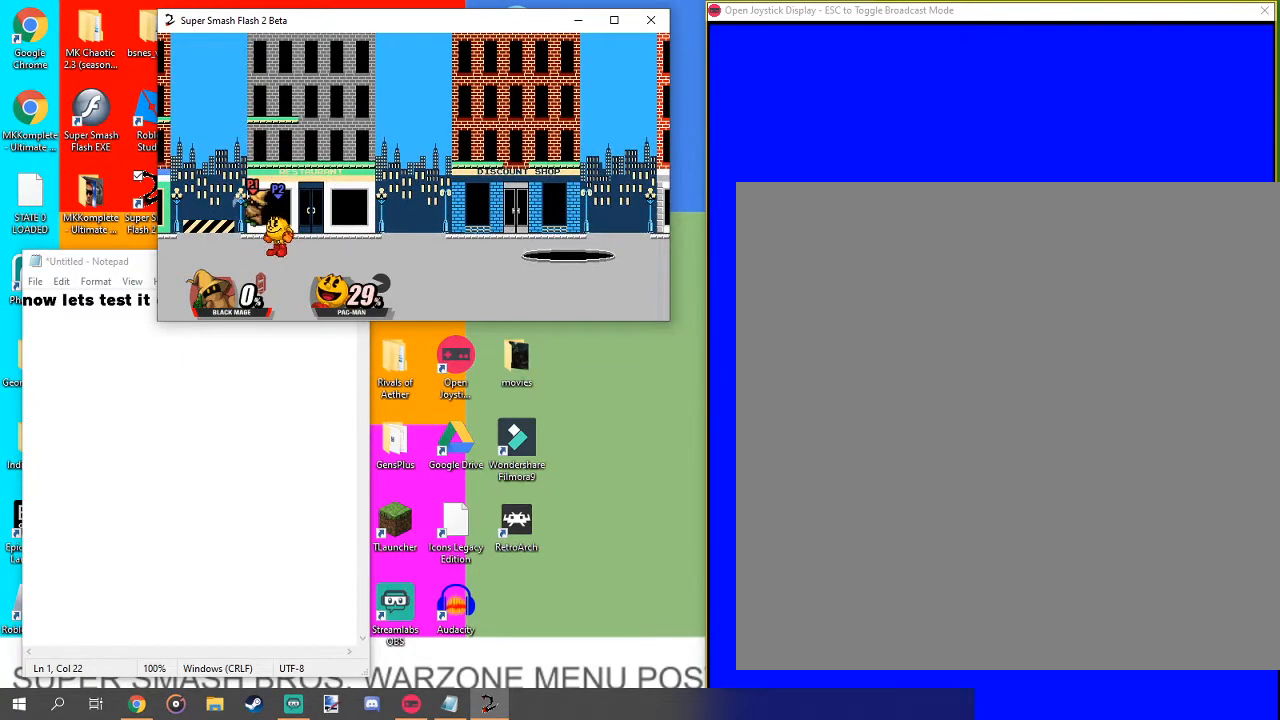
{"buttons": [], "left_stick": "center", "right_stick": "center", "events": [[33, "left_stick", "center"], [33, "right_stick", "down"], [100, "right_stick", "center"], [167, "left_stick", "down-right"], [467, "left_stick", "center"]]}
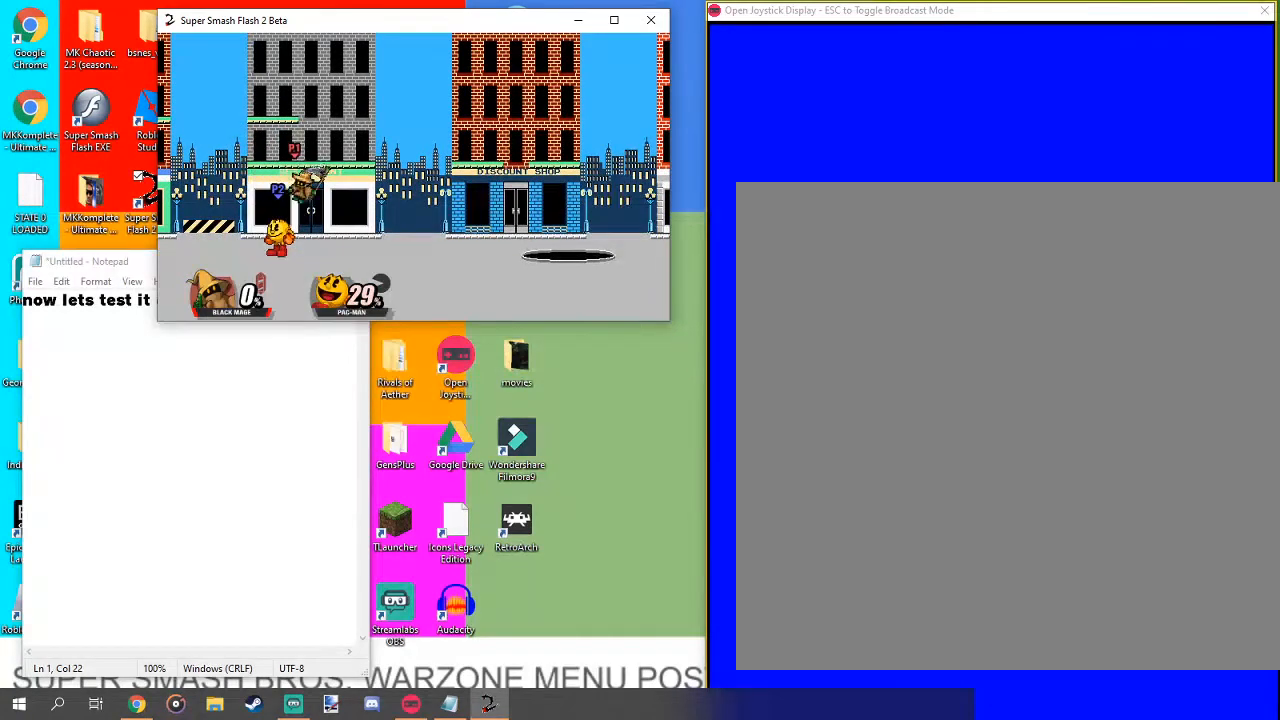
{"buttons": [], "left_stick": "up-left", "right_stick": "center", "events": [[367, "left_stick", "up-left"]]}
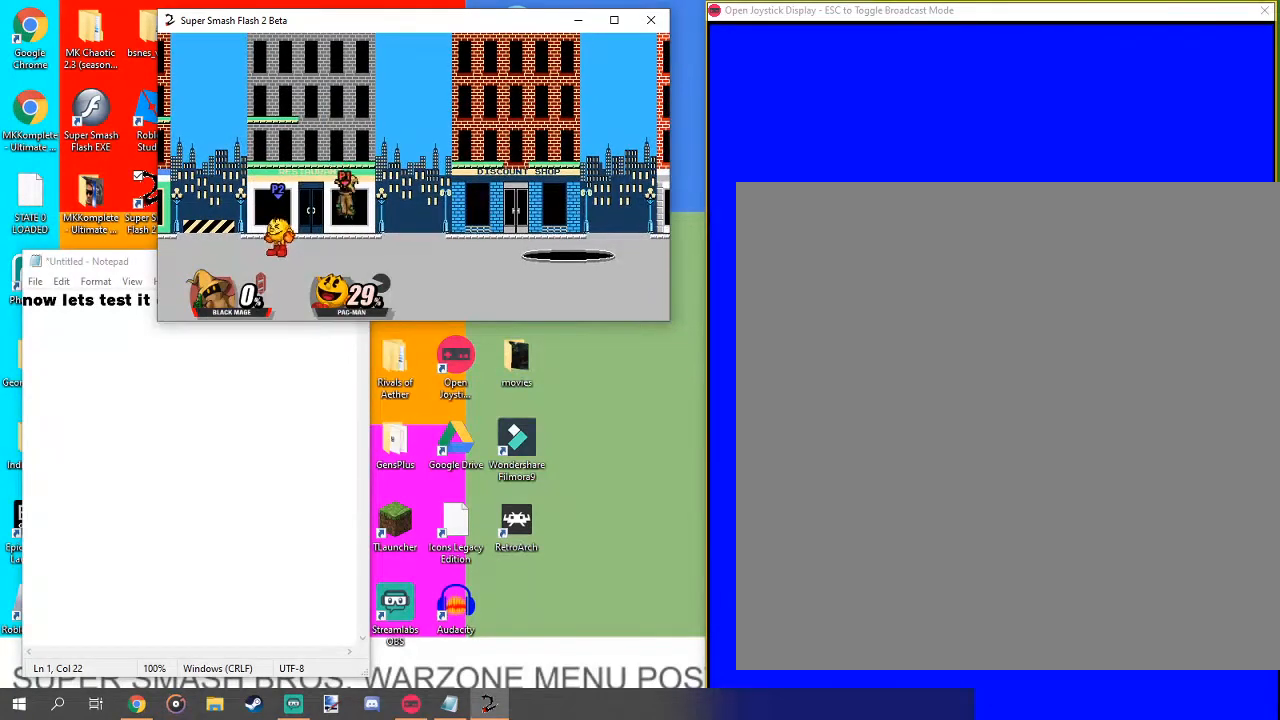
{"buttons": [], "left_stick": "left", "right_stick": "center", "events": [[67, "left_stick", "center"], [367, "right_stick", "down"], [500, "left_stick", "left"], [500, "right_stick", "center"]]}
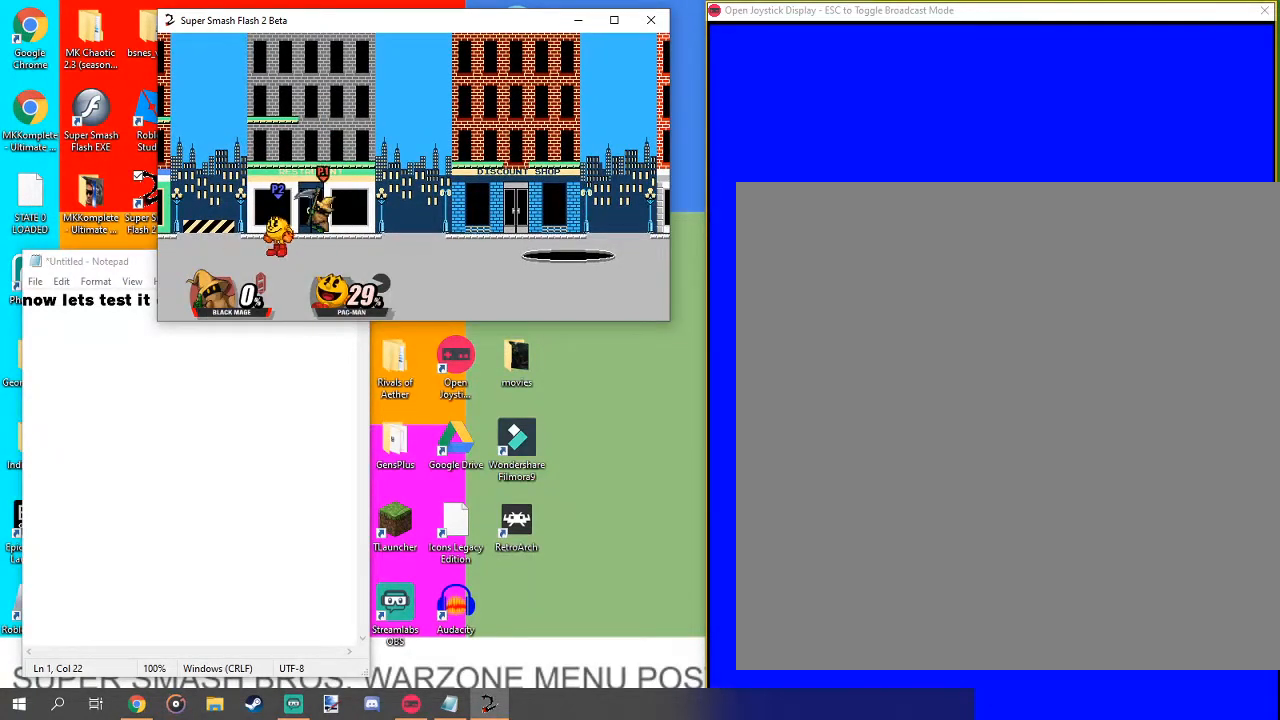
{"buttons": [], "left_stick": "up", "right_stick": "center", "events": [[200, "left_stick", "center"], [467, "left_stick", "up"]]}
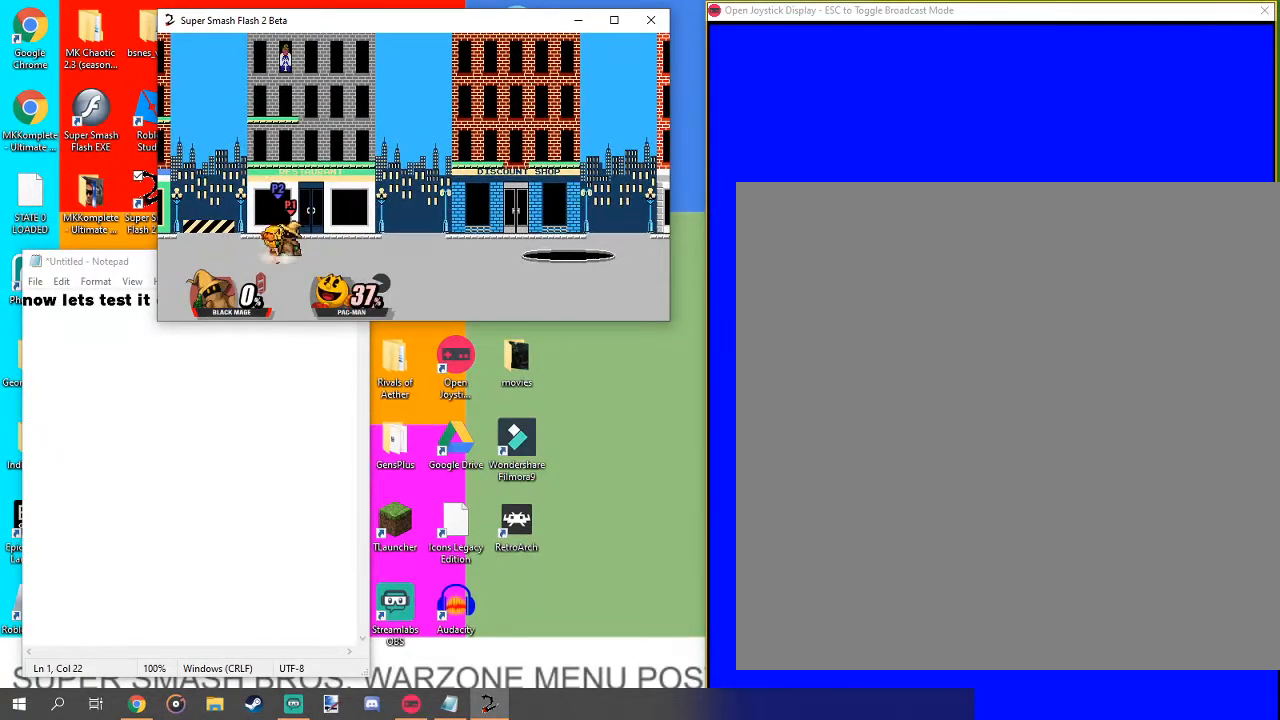
{"buttons": [], "left_stick": "center", "right_stick": "center", "events": [[167, "left_stick", "center"]]}
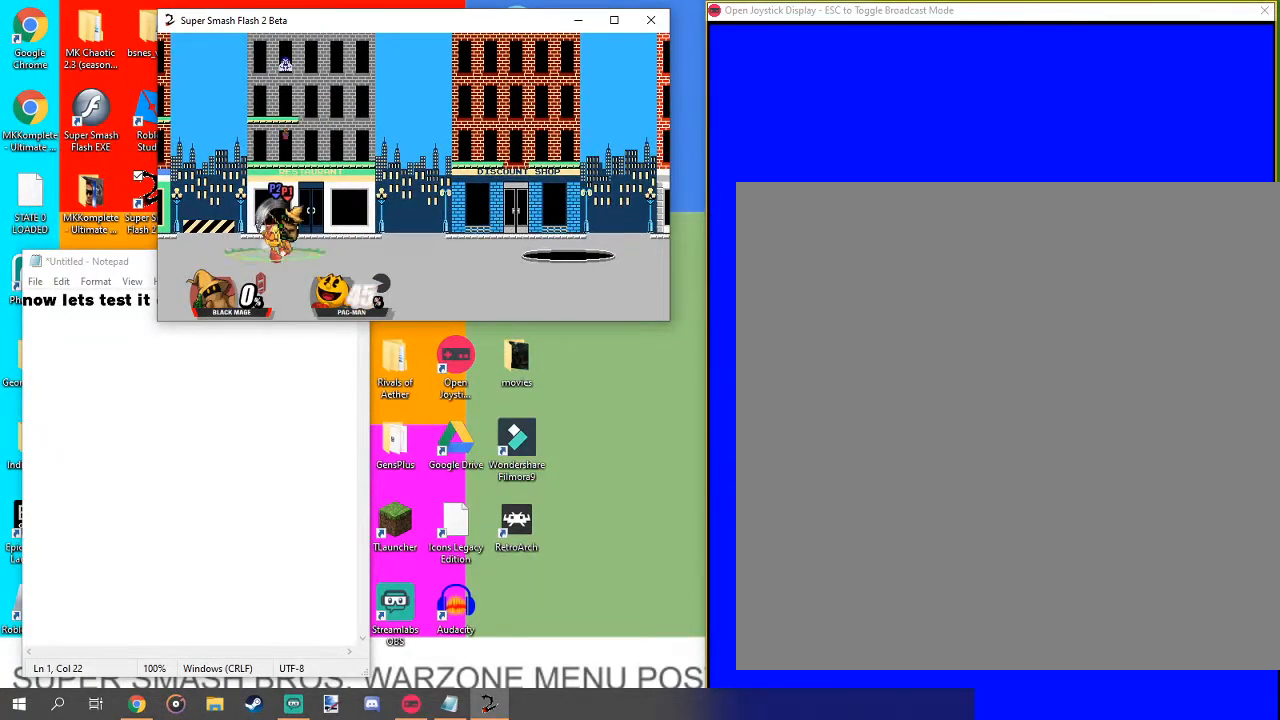
{"buttons": [], "left_stick": "up", "right_stick": "center", "events": [[400, "left_stick", "up"]]}
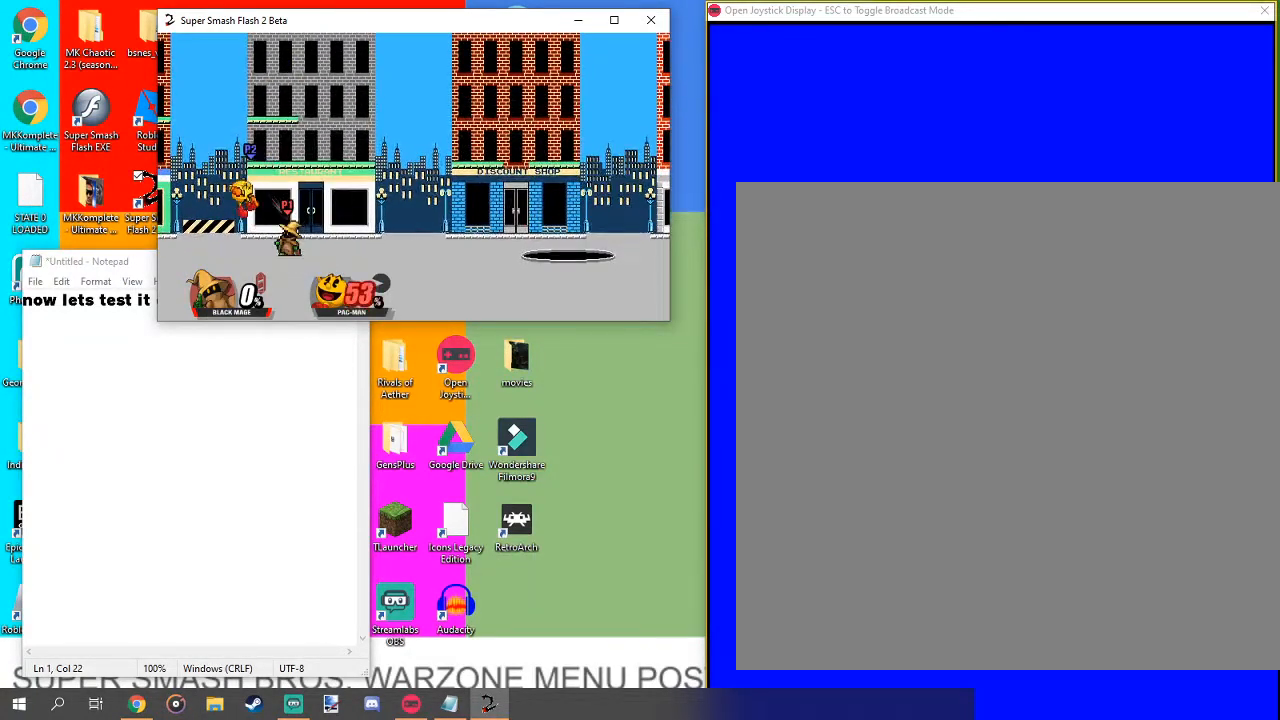
{"buttons": [], "left_stick": "center", "right_stick": "center", "events": [[33, "L1", "down"], [267, "left_stick", "center"], [300, "L1", "up"]]}
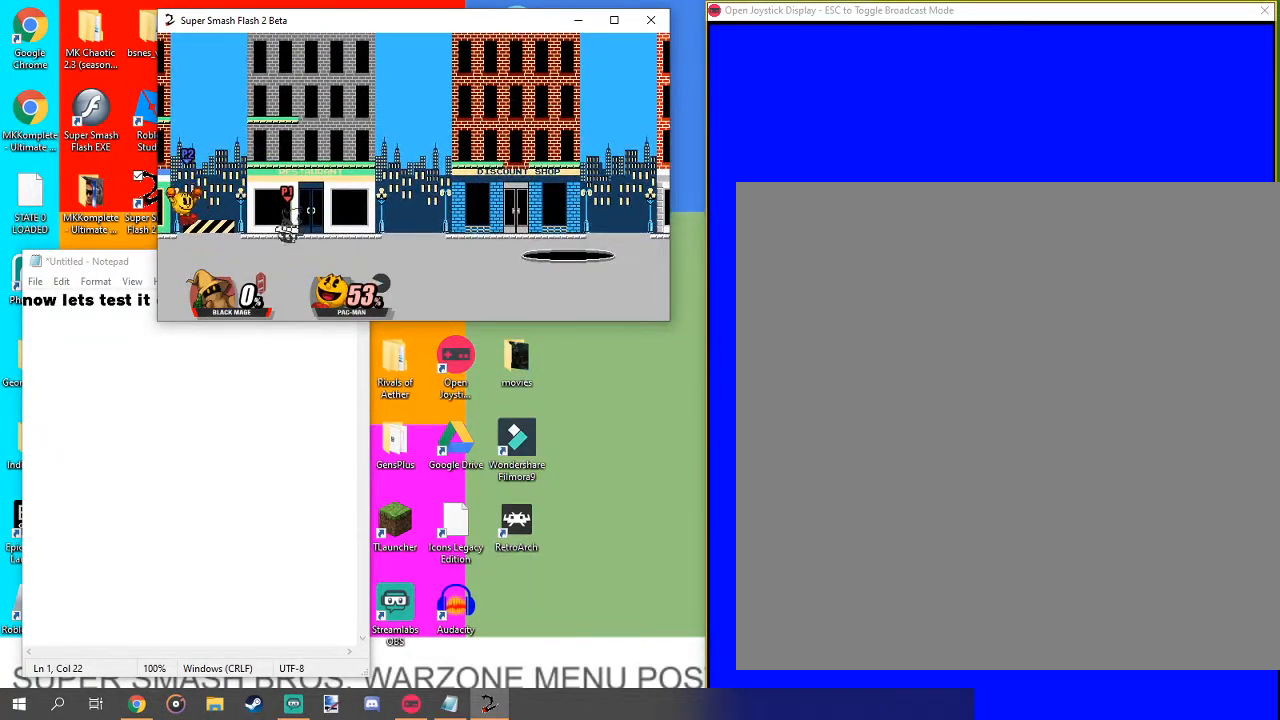
{"buttons": [], "left_stick": "center", "right_stick": "center", "events": [[267, "L1", "down"], [300, "left_stick", "right"], [467, "L1", "up"], [500, "left_stick", "center"]]}
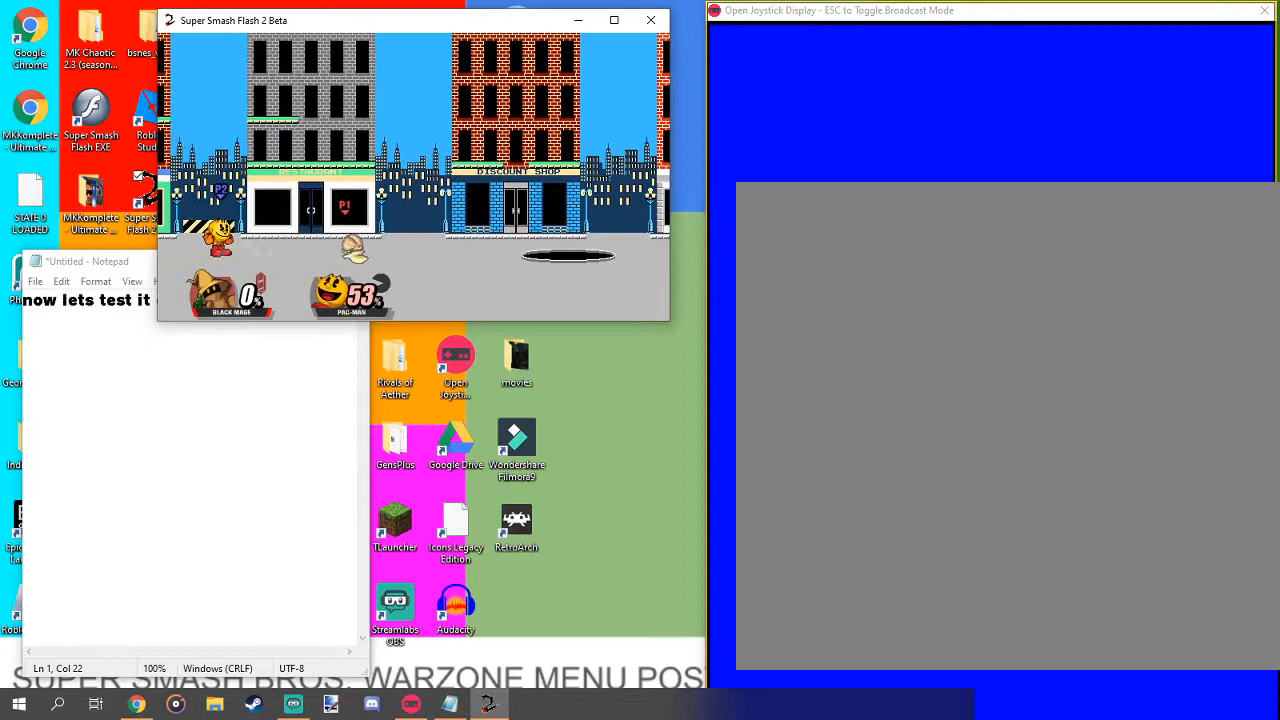
{"buttons": [], "left_stick": "right", "right_stick": "center", "events": [[267, "left_stick", "left"], [400, "left_stick", "right"]]}
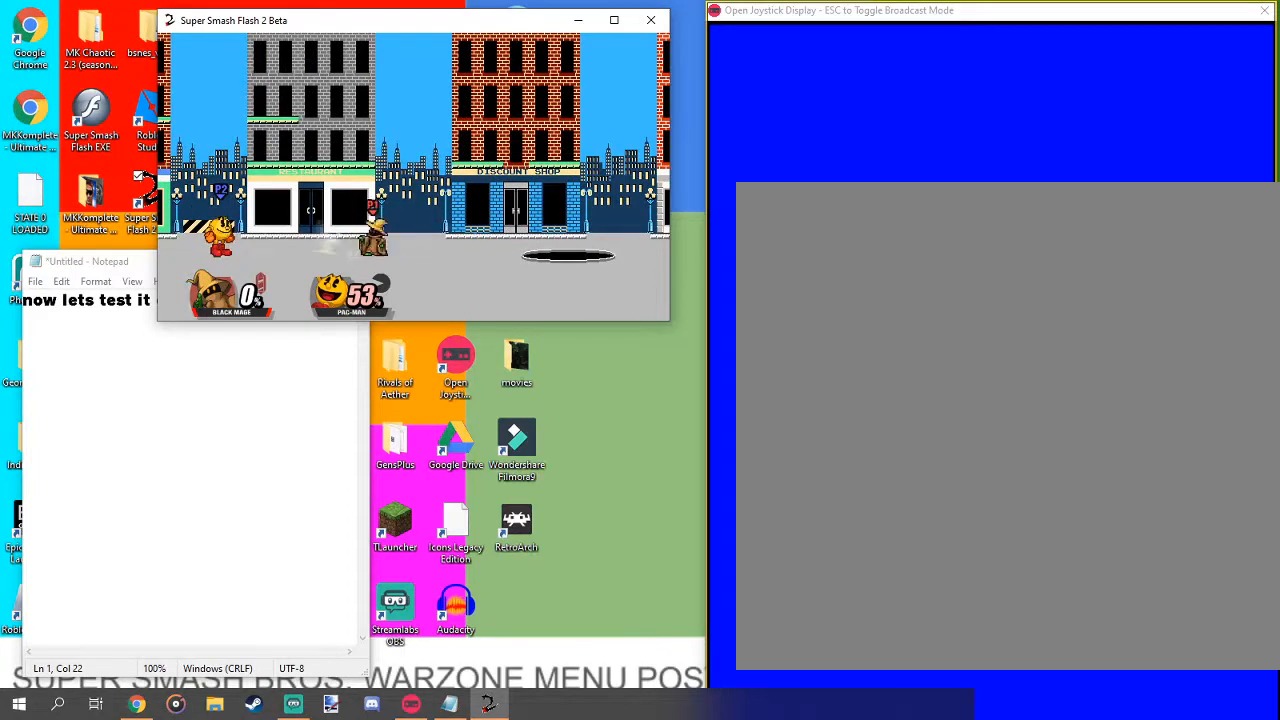
{"buttons": [], "left_stick": "up-left", "right_stick": "center", "events": [[67, "left_stick", "center"], [133, "left_stick", "right"], [300, "left_stick", "center"], [400, "left_stick", "left"], [500, "left_stick", "up-left"]]}
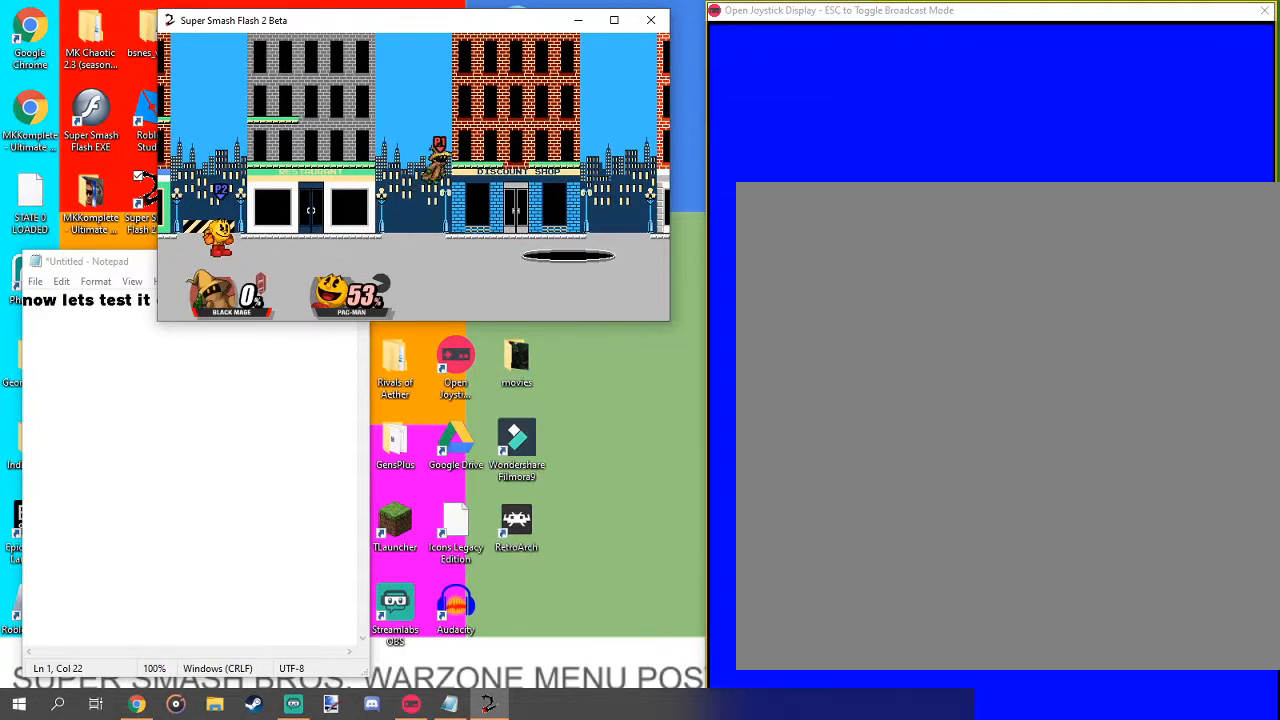
{"buttons": [], "left_stick": "down", "right_stick": "center", "events": [[67, "L1", "down"], [167, "left_stick", "left"], [233, "L1", "up"], [300, "left_stick", "down-left"], [400, "left_stick", "down"]]}
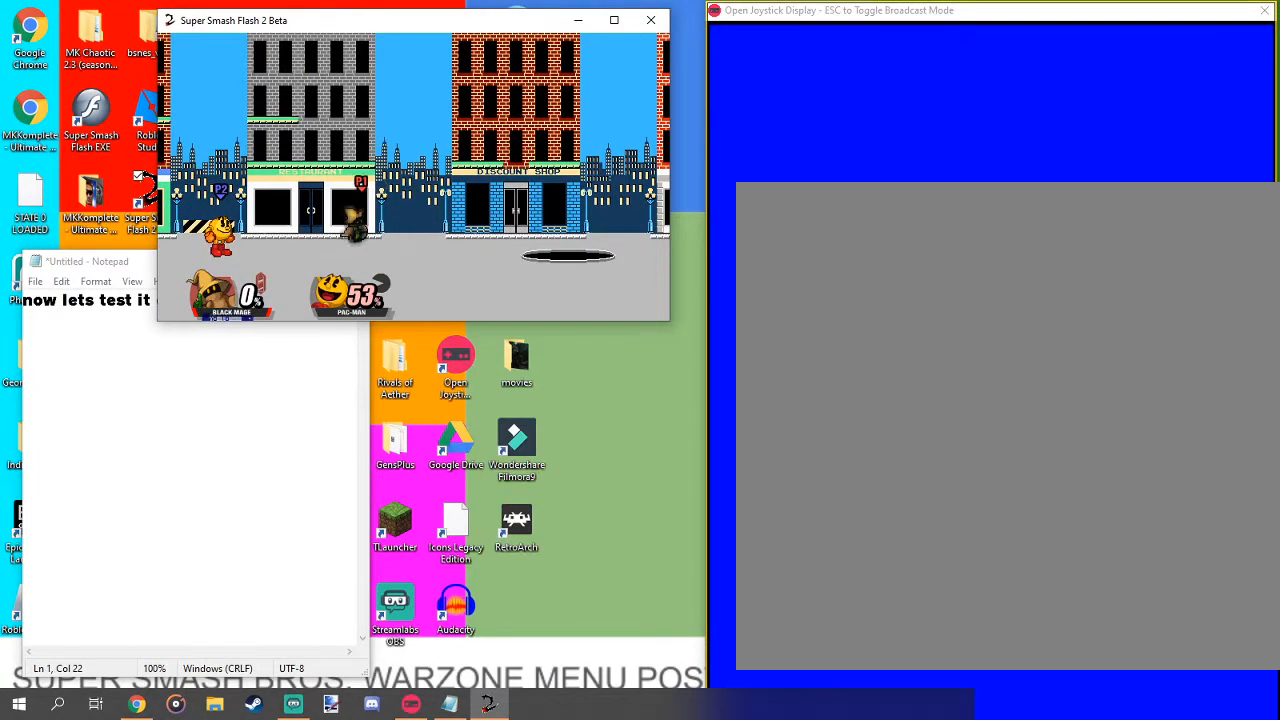
{"buttons": [], "left_stick": "left", "right_stick": "center", "events": [[133, "left_stick", "center"], [200, "left_stick", "left"], [367, "left_stick", "right"], [500, "left_stick", "left"]]}
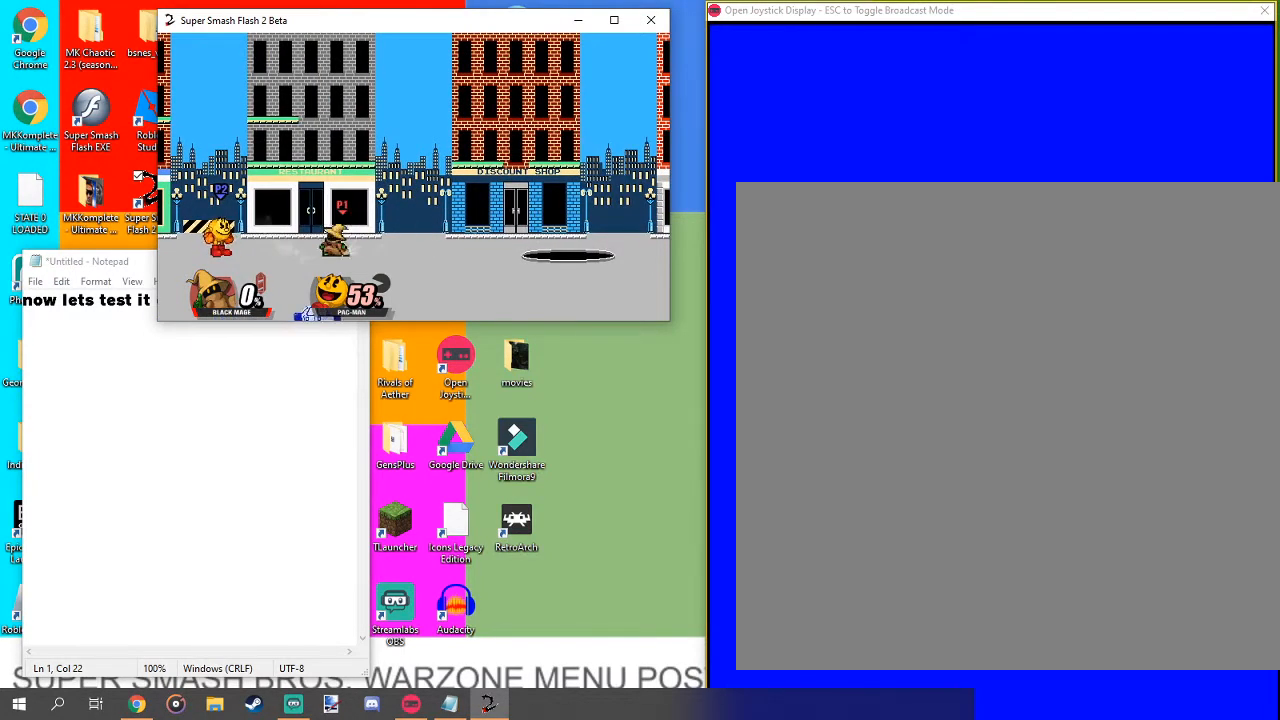
{"buttons": [], "left_stick": "left", "right_stick": "center", "events": [[100, "left_stick", "right"], [200, "left_stick", "left"], [333, "left_stick", "right"], [433, "left_stick", "left"]]}
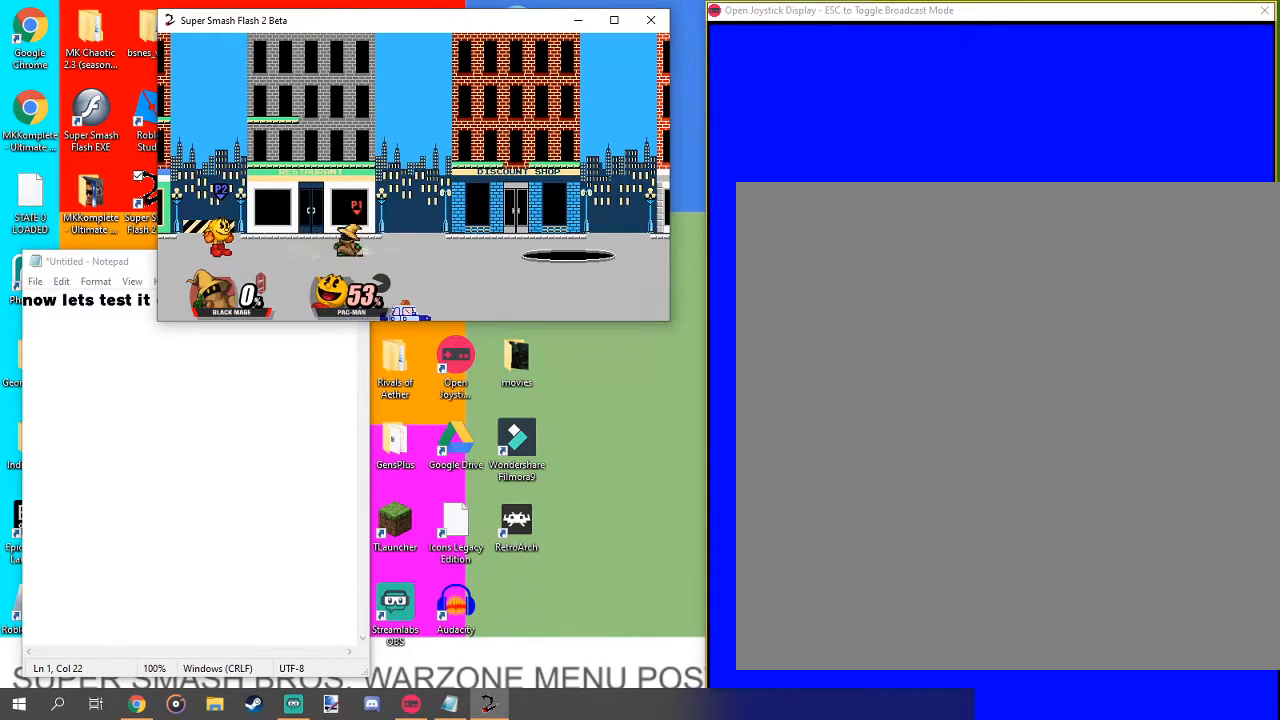
{"buttons": [], "left_stick": "center", "right_stick": "center", "events": [[33, "left_stick", "center"], [167, "left_stick", "left"], [300, "left_stick", "right"], [400, "left_stick", "left"], [500, "left_stick", "center"]]}
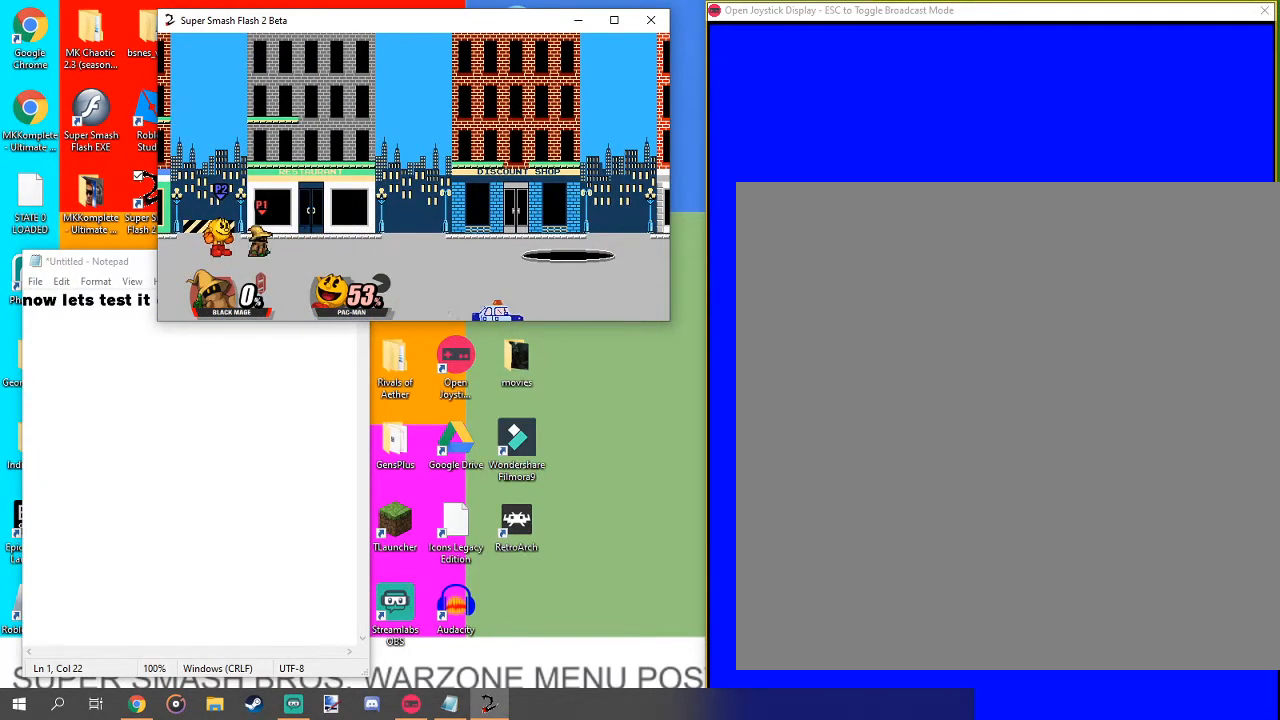
{"buttons": [], "left_stick": "center", "right_stick": "center", "events": [[33, "left_stick", "right"], [167, "left_stick", "center"], [300, "left_stick", "up"], [400, "left_stick", "center"], [433, "A", "down"], [500, "A", "up"]]}